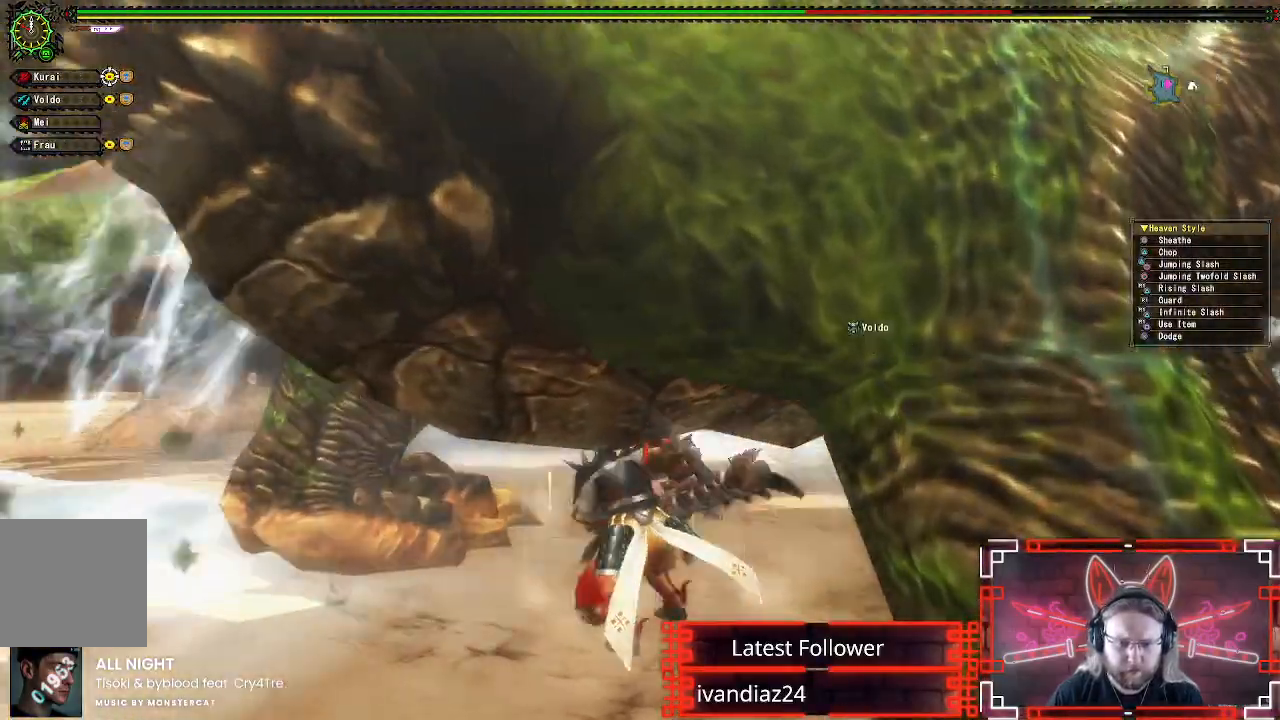
Gameplay with a controller (Xbox layout); each line is a JSON object with the inputs held at the frame after it. "events" lists button and stick changes between this image and that frame as [ms after this image, input, new state], when the widget could be followed in between.
{"buttons": [], "left_stick": "up-left", "right_stick": "center", "events": [[67, "Y", "up"], [167, "Y", "down"], [283, "Y", "up"], [367, "Y", "down"], [483, "Y", "up"], [500, "left_stick", "up-left"]]}
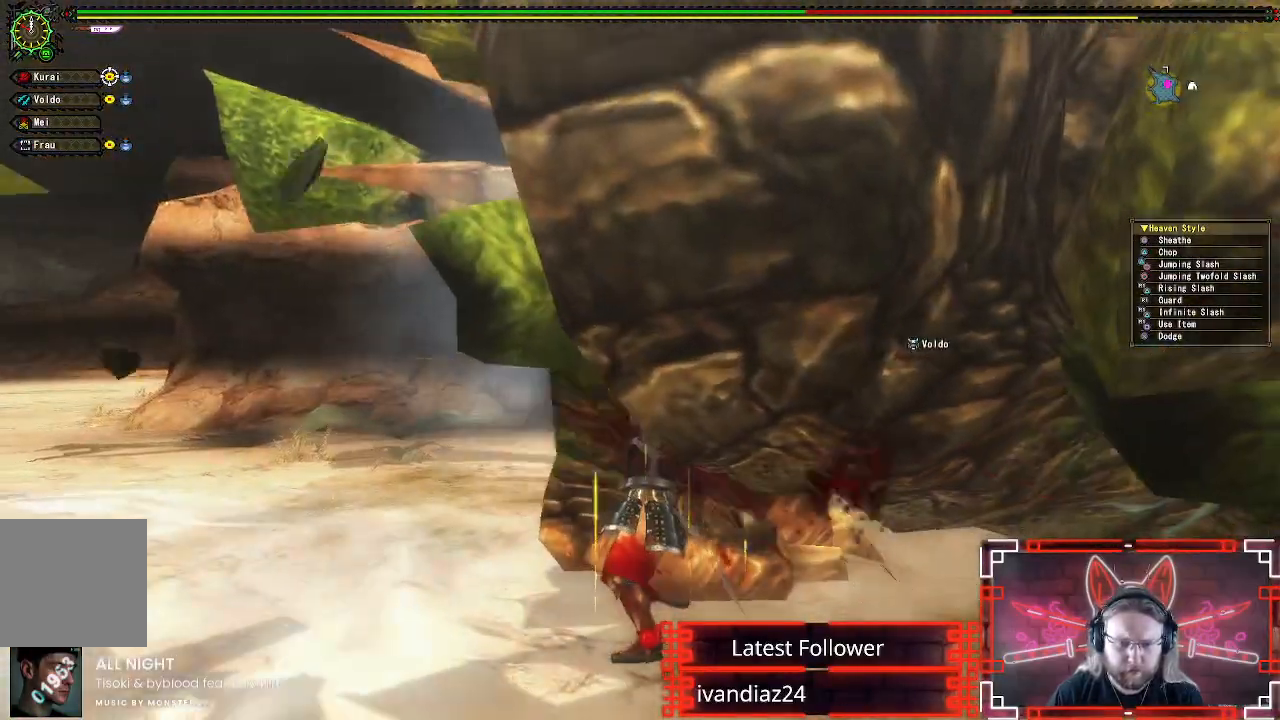
{"buttons": [], "left_stick": "left", "right_stick": "center", "events": [[183, "A", "down"], [183, "left_stick", "left"], [350, "A", "up"]]}
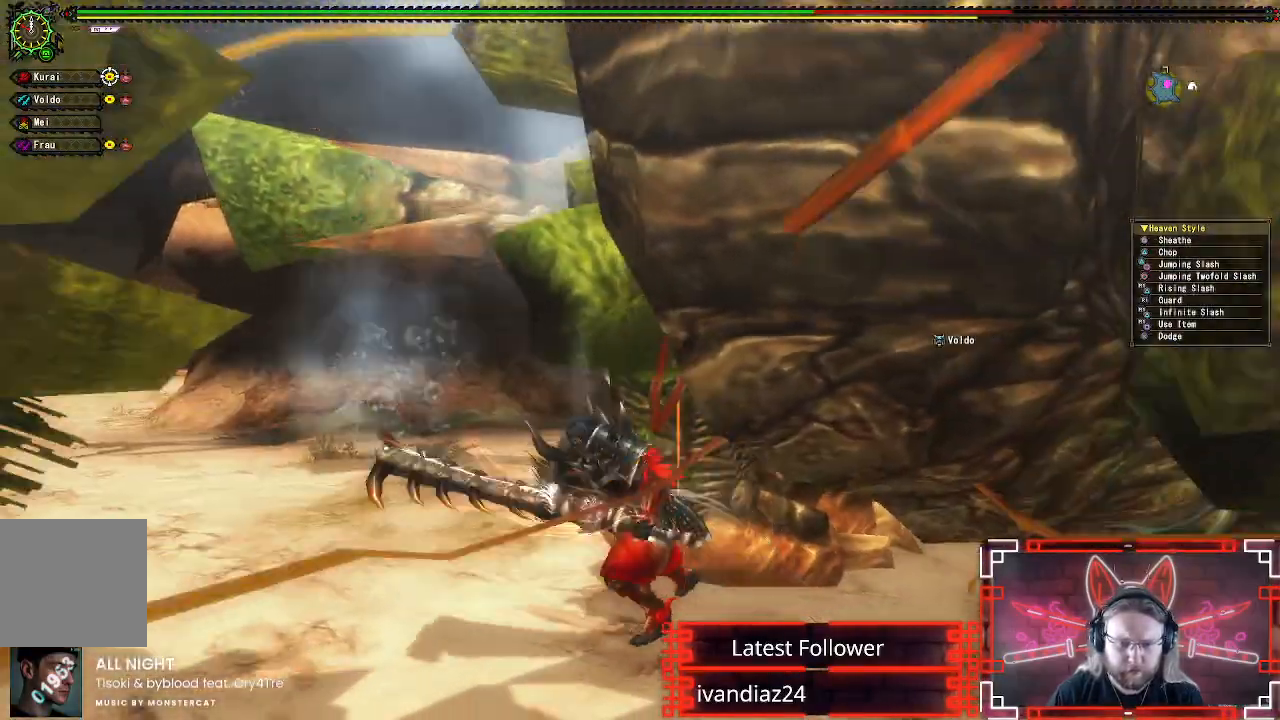
{"buttons": [], "left_stick": "up-left", "right_stick": "center", "events": [[150, "right_stick", "right"], [283, "left_stick", "up-left"], [383, "right_stick", "center"]]}
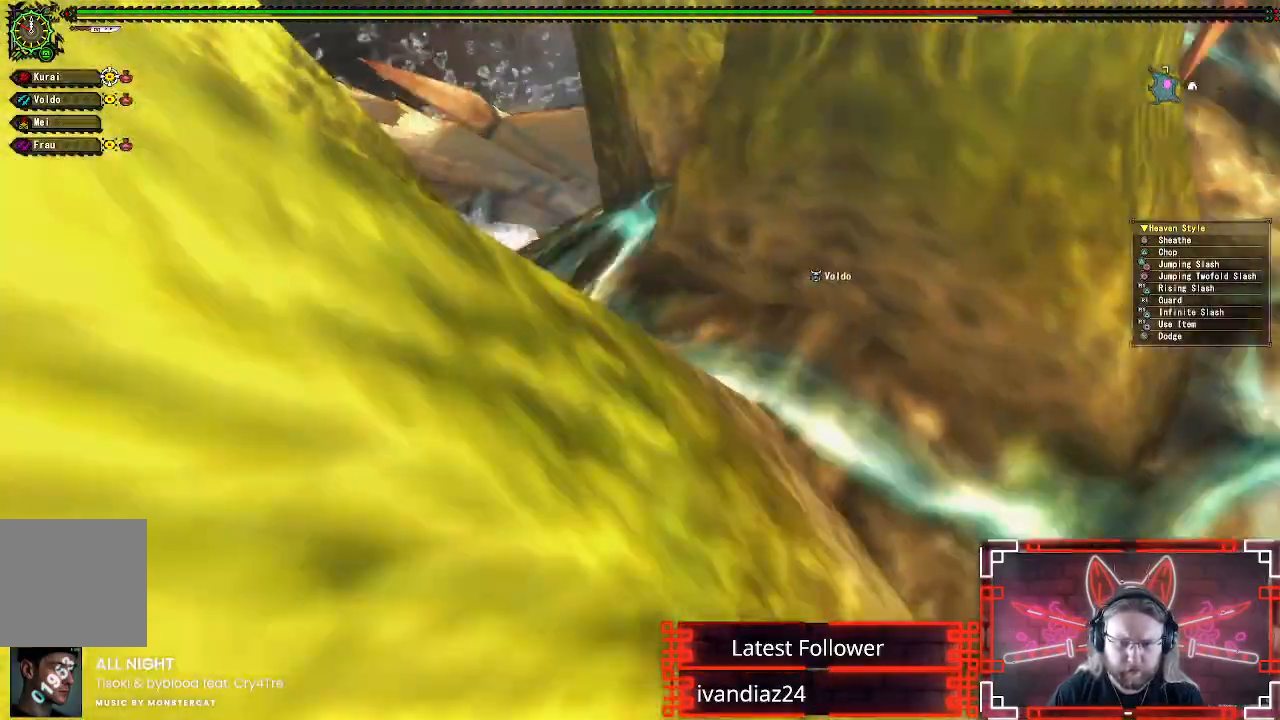
{"buttons": [], "left_stick": "down-right", "right_stick": "center", "events": [[33, "right_stick", "right"], [117, "left_stick", "down-left"], [183, "left_stick", "down"], [183, "right_stick", "center"], [317, "left_stick", "down-right"]]}
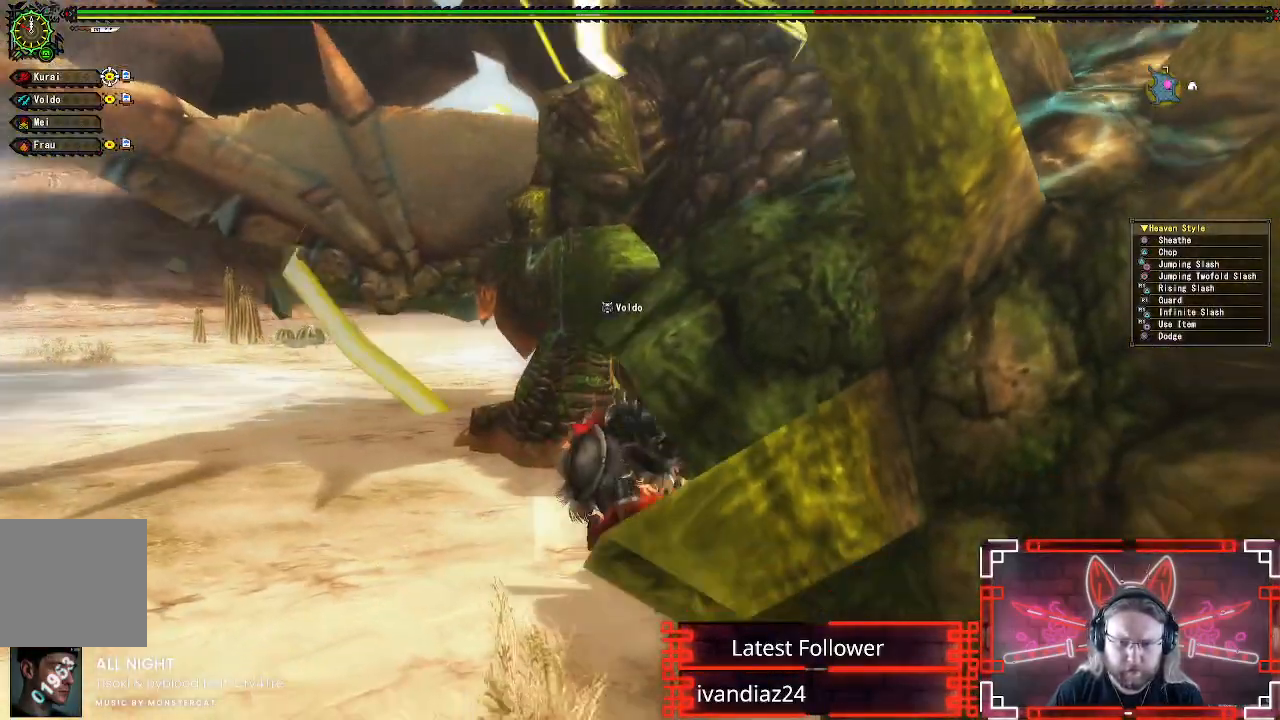
{"buttons": ["Y", "R1"], "left_stick": "right", "right_stick": "center", "events": [[33, "R1", "down"], [50, "Y", "down"], [200, "Y", "up"], [283, "Y", "down"], [283, "left_stick", "right"], [383, "Y", "up"], [467, "Y", "down"]]}
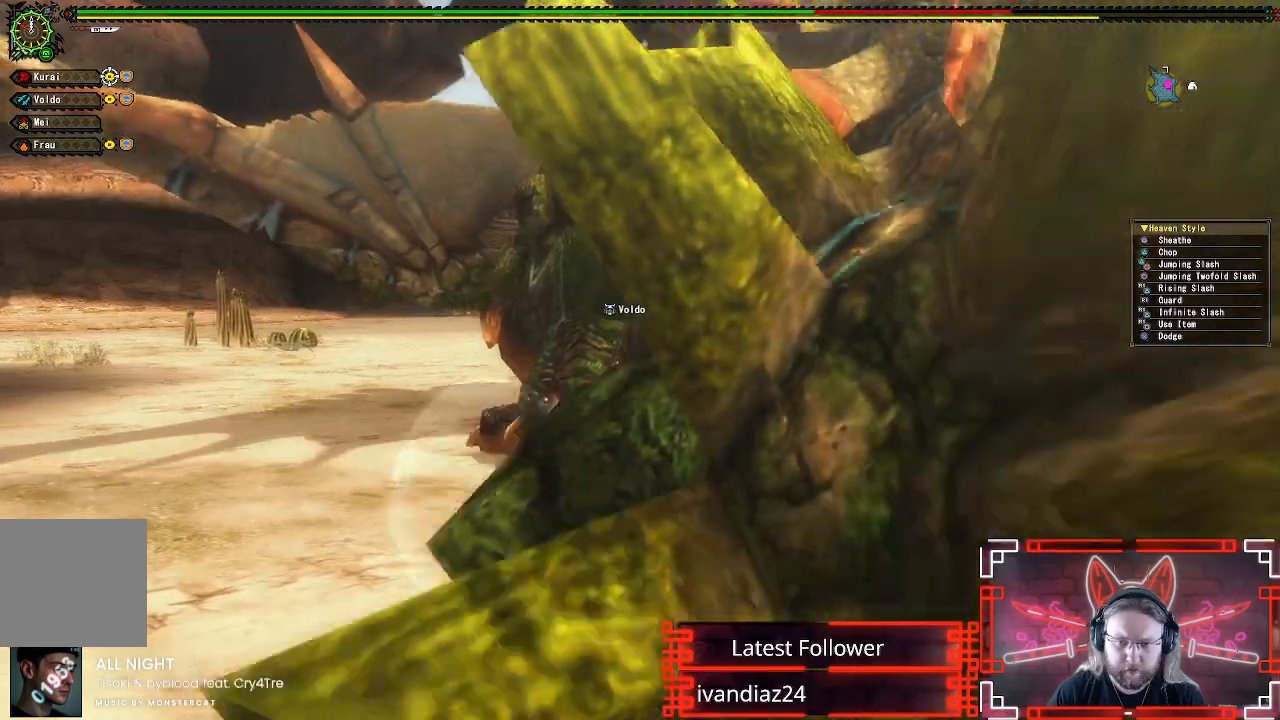
{"buttons": ["R1", "DPAD_RIGHT"], "left_stick": "center", "right_stick": "center", "events": [[67, "Y", "up"], [150, "Y", "down"], [250, "Y", "up"], [300, "left_stick", "center"], [333, "Y", "down"], [433, "DPAD_RIGHT", "down"], [450, "Y", "up"]]}
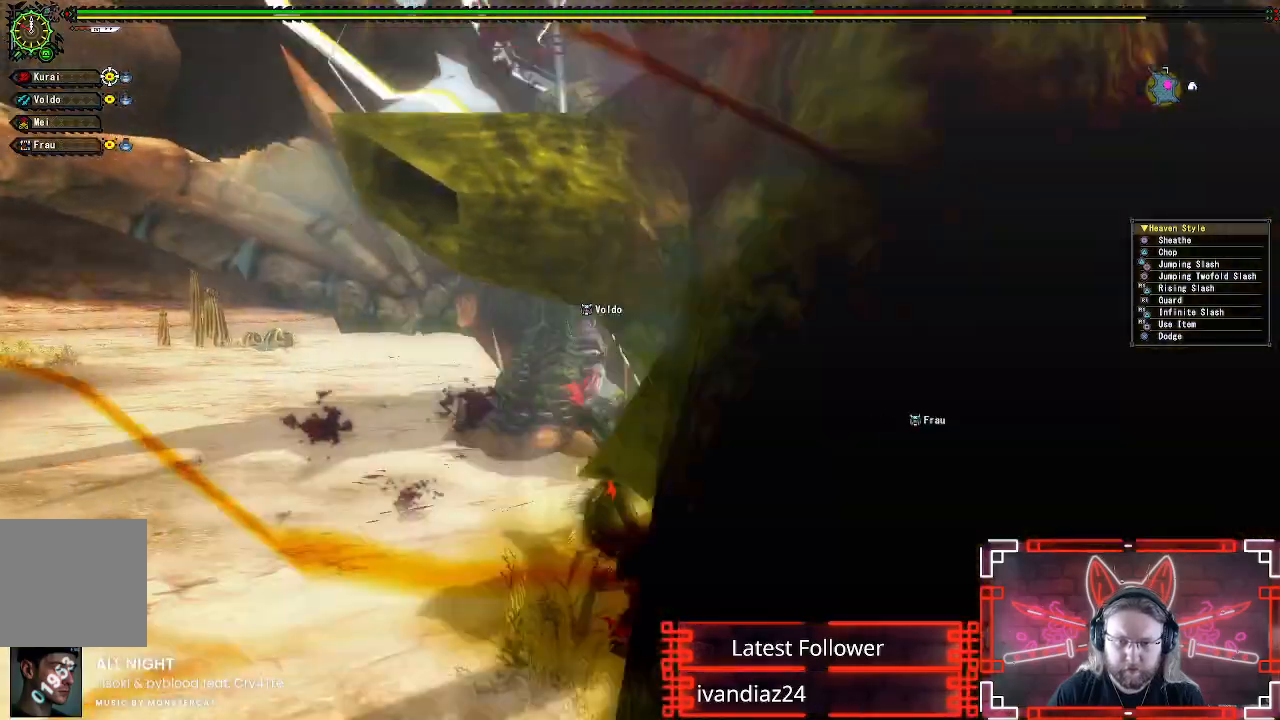
{"buttons": ["R1", "DPAD_RIGHT"], "left_stick": "center", "right_stick": "center", "events": [[33, "Y", "down"], [133, "Y", "up"], [217, "Y", "down"], [267, "DPAD_RIGHT", "up"], [317, "Y", "up"], [400, "Y", "down"], [500, "DPAD_RIGHT", "down"], [500, "Y", "up"]]}
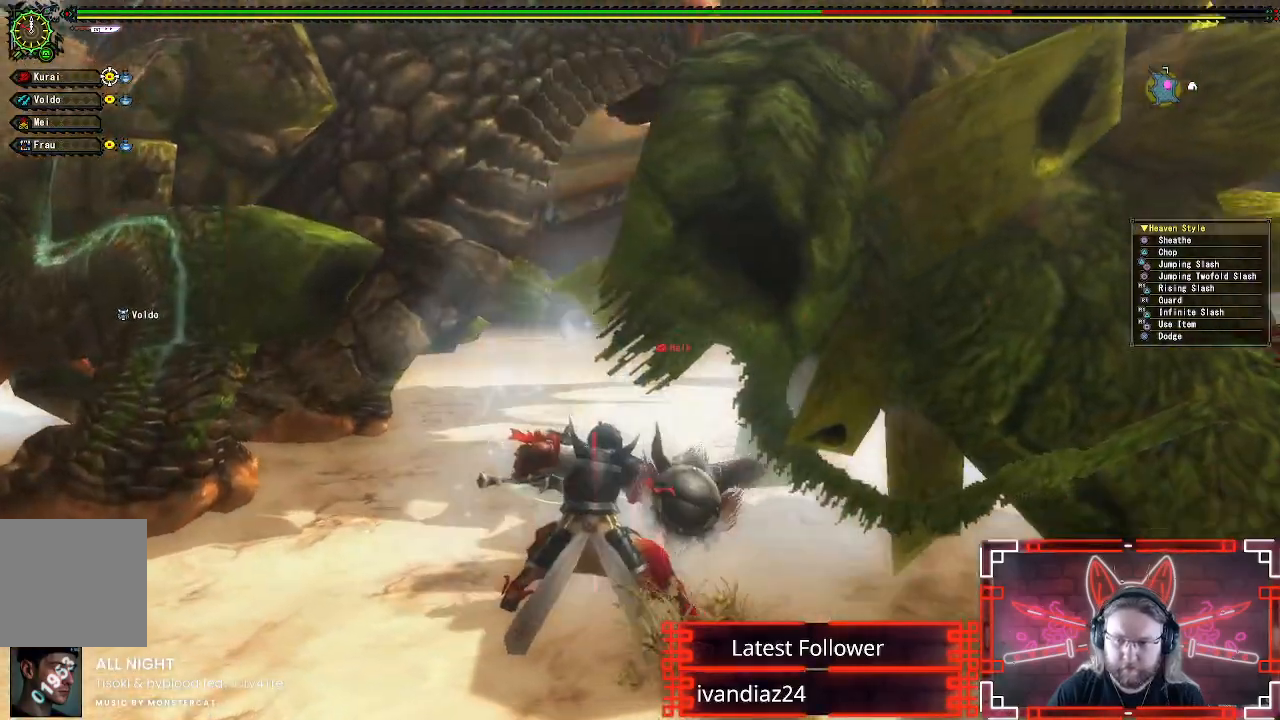
{"buttons": ["Y", "R1"], "left_stick": "center", "right_stick": "center", "events": [[83, "Y", "down"], [167, "DPAD_RIGHT", "up"], [183, "Y", "up"], [283, "Y", "down"], [383, "Y", "up"], [483, "Y", "down"]]}
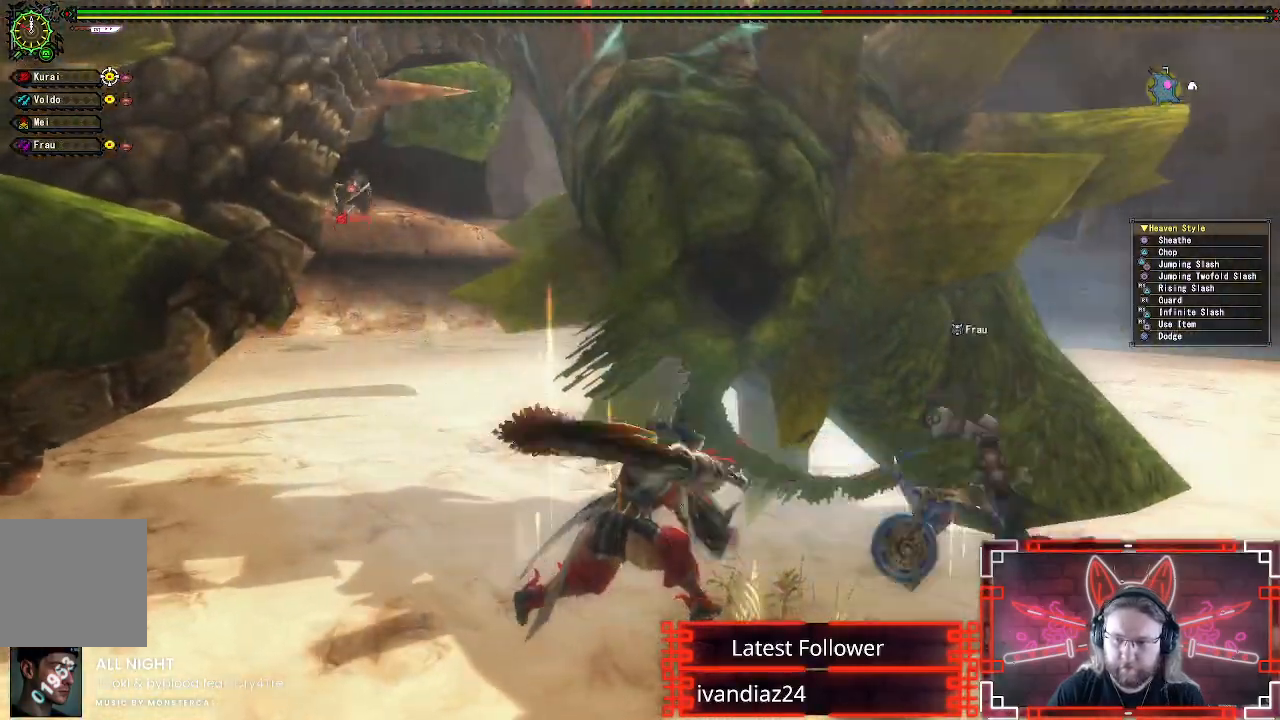
{"buttons": ["R1"], "left_stick": "center", "right_stick": "center", "events": [[83, "Y", "up"], [167, "Y", "down"], [283, "Y", "up"], [367, "Y", "down"], [483, "Y", "up"]]}
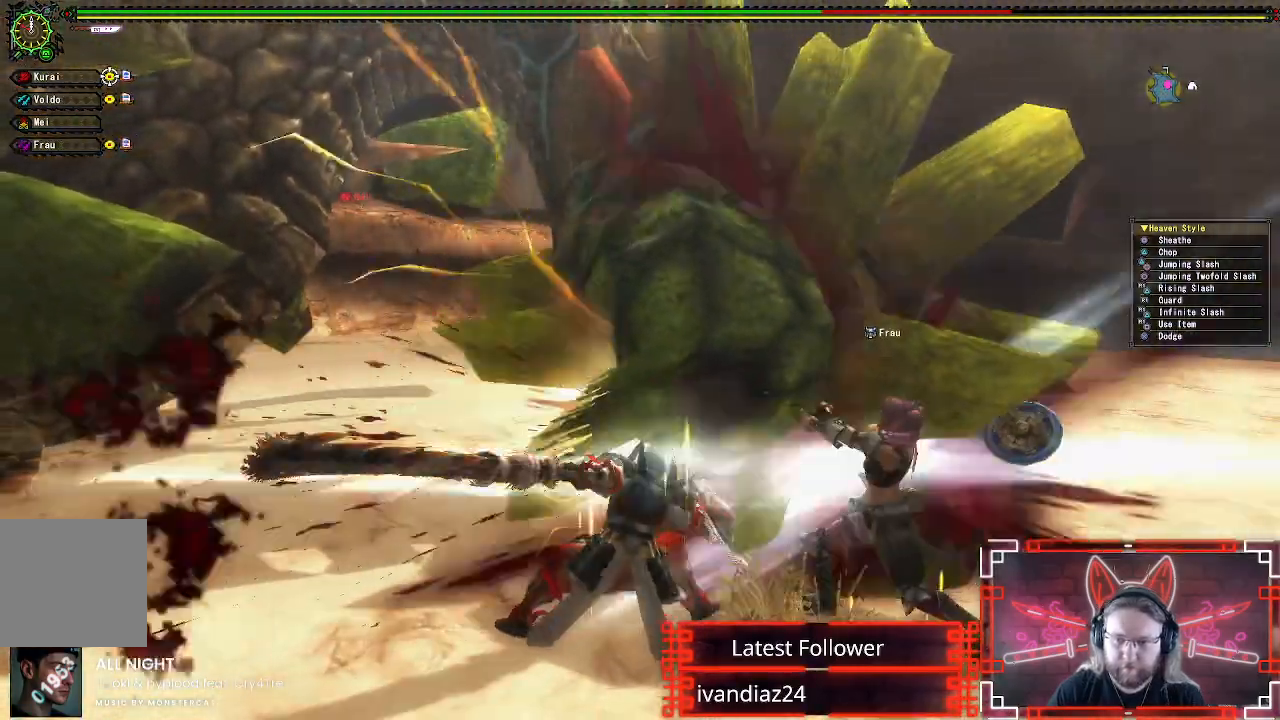
{"buttons": ["Y", "R1"], "left_stick": "center", "right_stick": "center", "events": [[67, "Y", "down"], [167, "Y", "up"], [250, "Y", "down"], [350, "Y", "up"], [433, "Y", "down"]]}
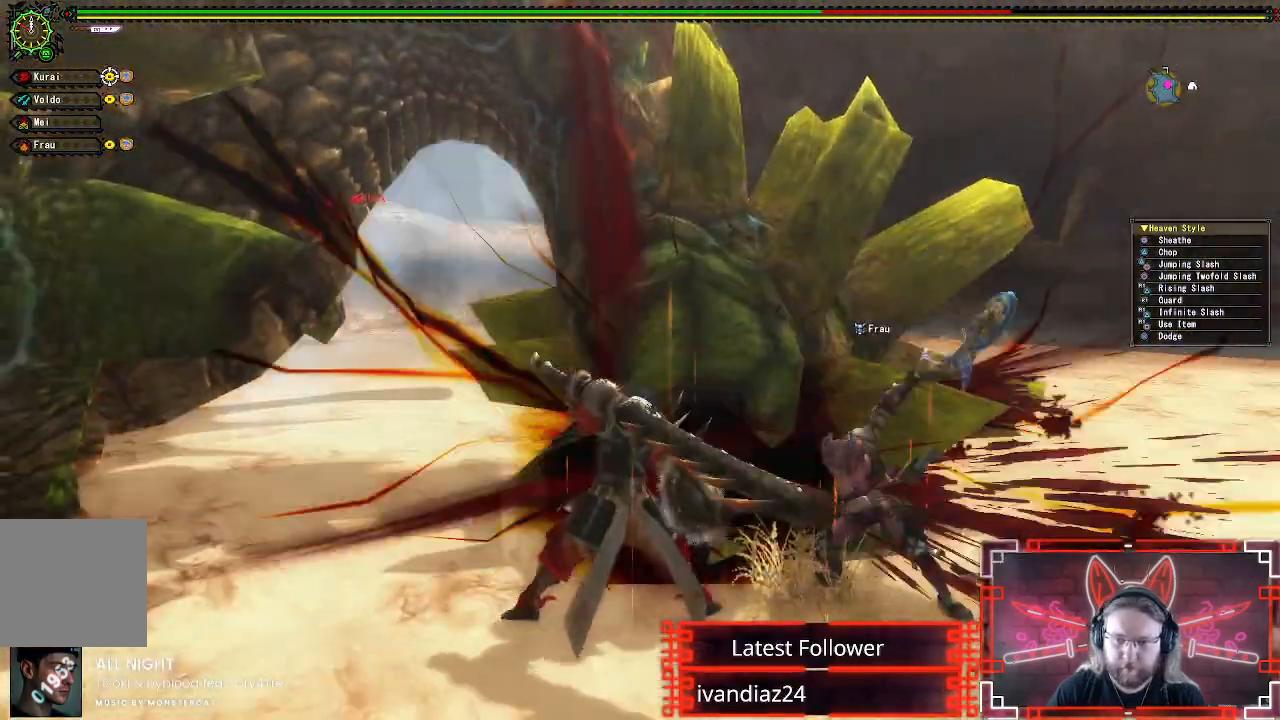
{"buttons": ["R1"], "left_stick": "center", "right_stick": "center", "events": [[50, "Y", "up"], [133, "Y", "down"], [233, "Y", "up"], [333, "Y", "down"], [433, "Y", "up"]]}
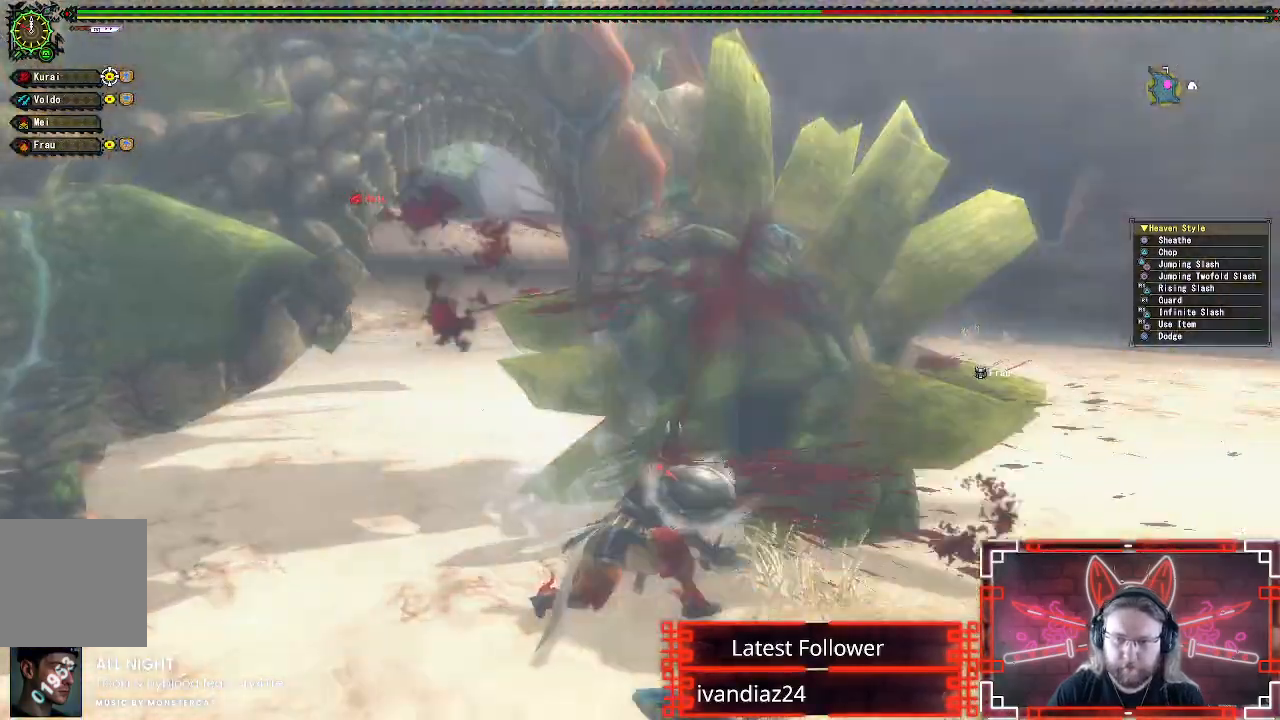
{"buttons": ["R1"], "left_stick": "center", "right_stick": "center", "events": [[33, "Y", "down"], [133, "Y", "up"], [217, "Y", "down"], [317, "Y", "up"], [400, "Y", "down"], [500, "Y", "up"]]}
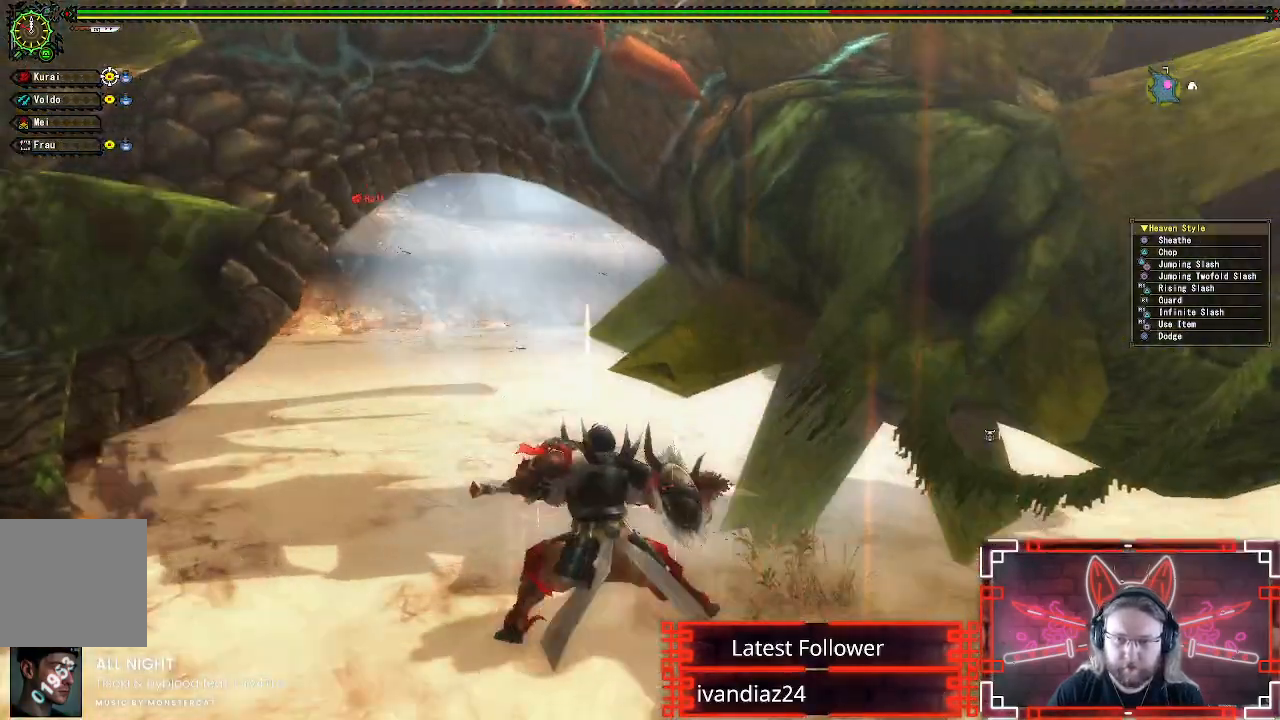
{"buttons": ["R1"], "left_stick": "center", "right_stick": "center", "events": [[100, "Y", "down"], [217, "Y", "up"], [317, "Y", "down"], [433, "Y", "up"]]}
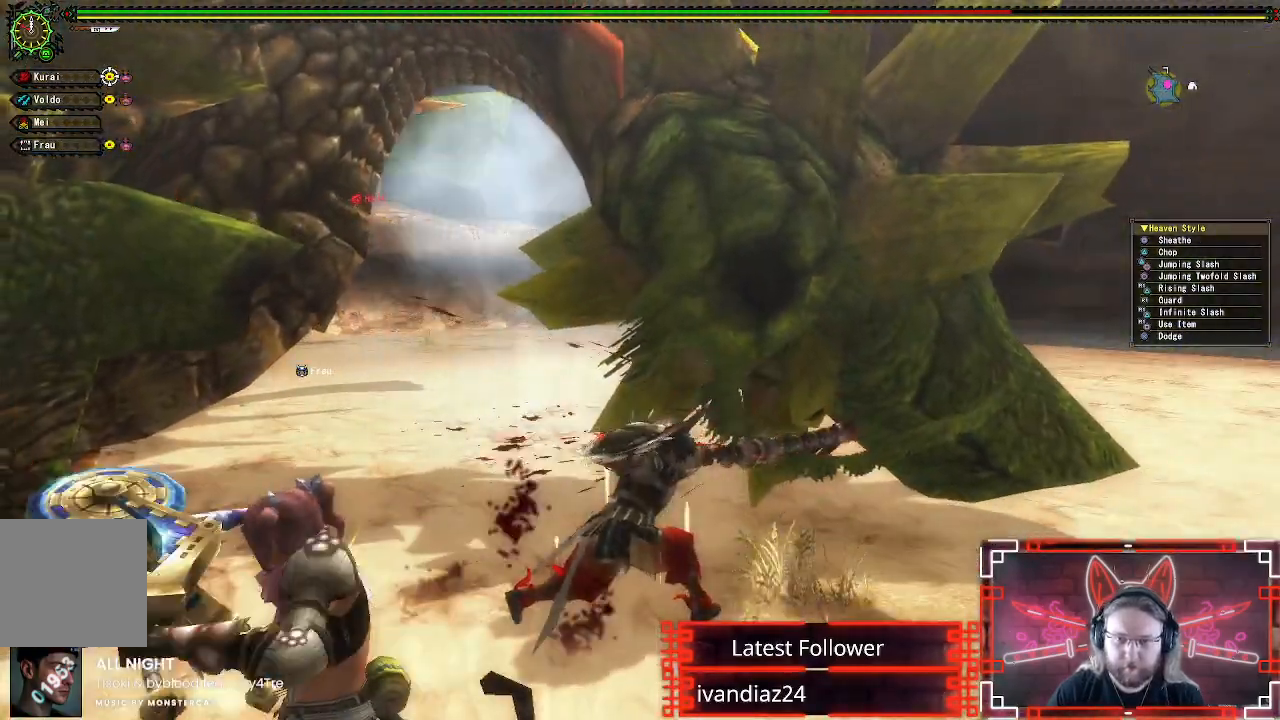
{"buttons": ["Y", "R1"], "left_stick": "center", "right_stick": "center", "events": [[17, "Y", "down"], [133, "Y", "up"], [217, "Y", "down"], [333, "Y", "up"], [417, "Y", "down"]]}
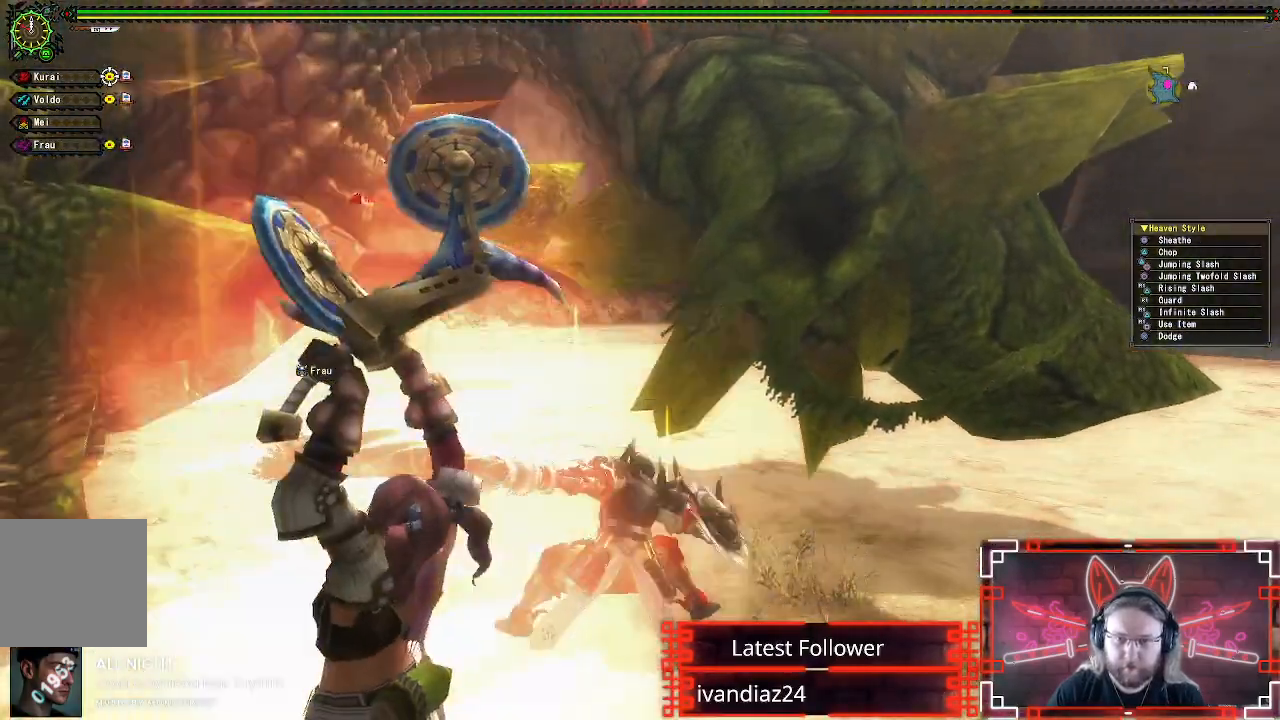
{"buttons": ["R1"], "left_stick": "center", "right_stick": "center", "events": [[50, "Y", "up"], [133, "Y", "down"], [250, "Y", "up"], [350, "Y", "down"], [467, "Y", "up"]]}
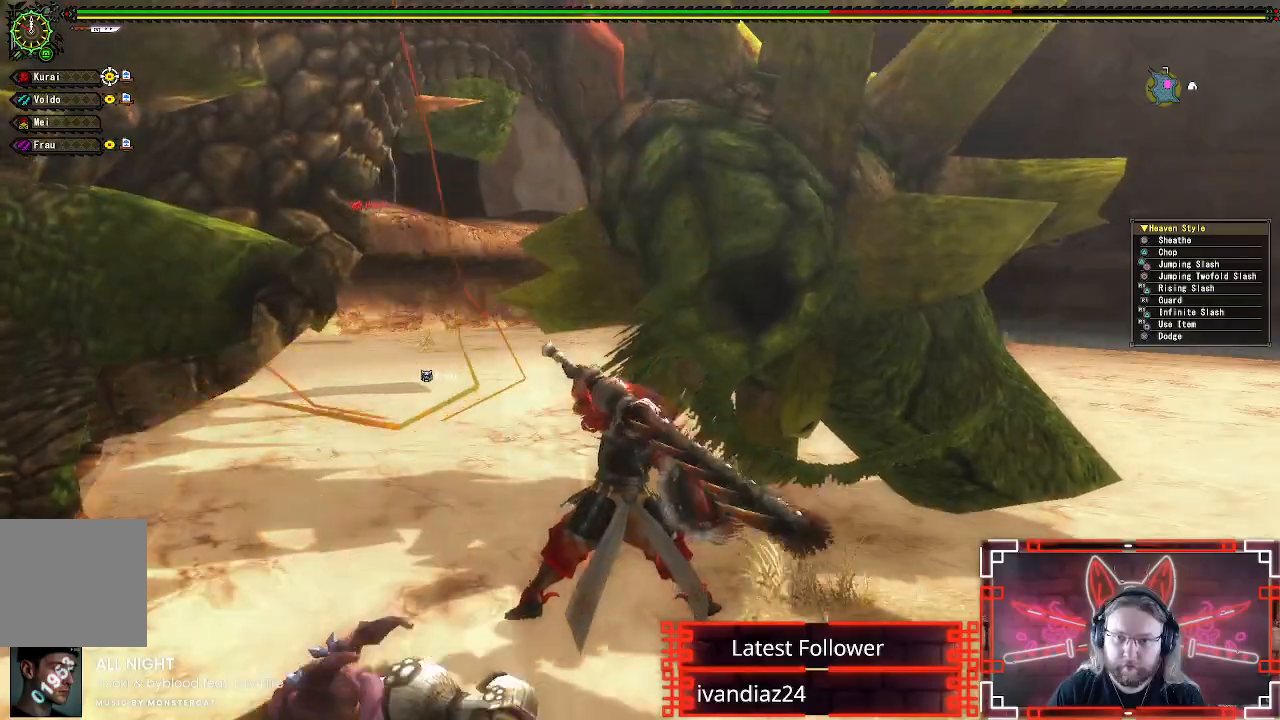
{"buttons": ["Y", "R1"], "left_stick": "center", "right_stick": "center", "events": [[50, "Y", "down"], [150, "Y", "up"], [250, "Y", "down"], [350, "Y", "up"], [450, "Y", "down"]]}
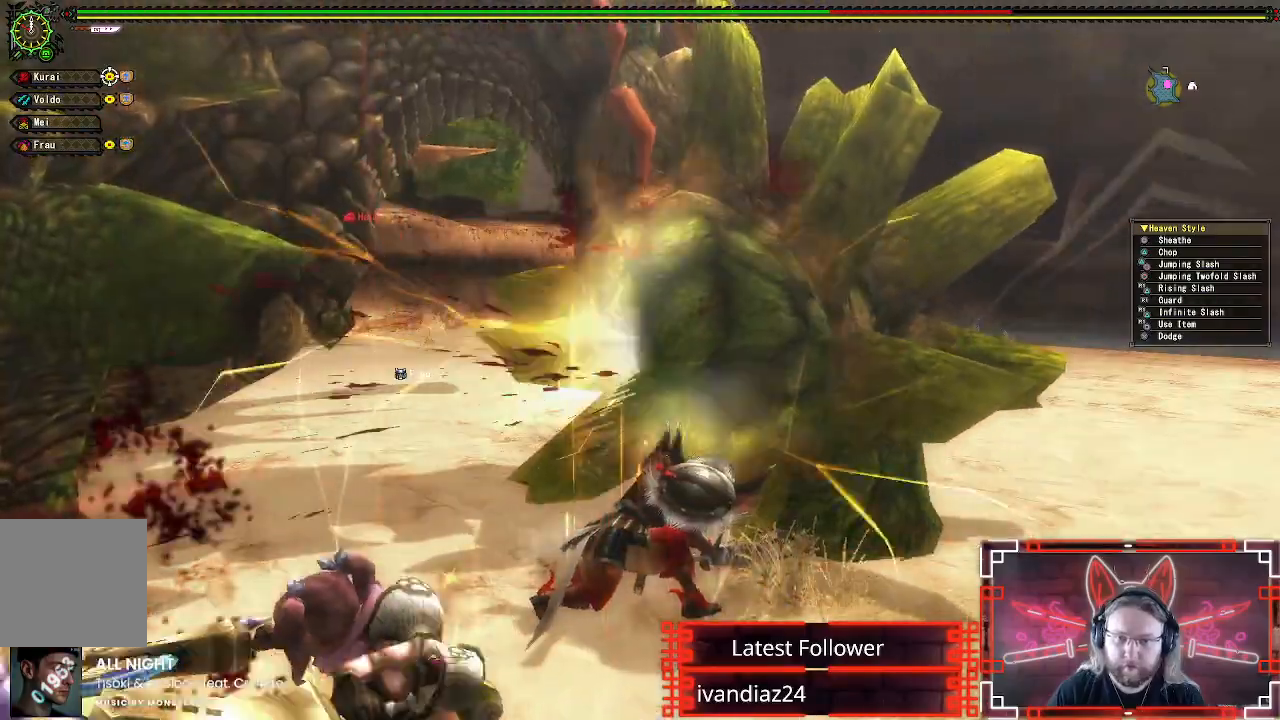
{"buttons": ["R1"], "left_stick": "center", "right_stick": "center", "events": [[67, "Y", "up"], [150, "Y", "down"], [250, "Y", "up"], [333, "Y", "down"], [433, "Y", "up"]]}
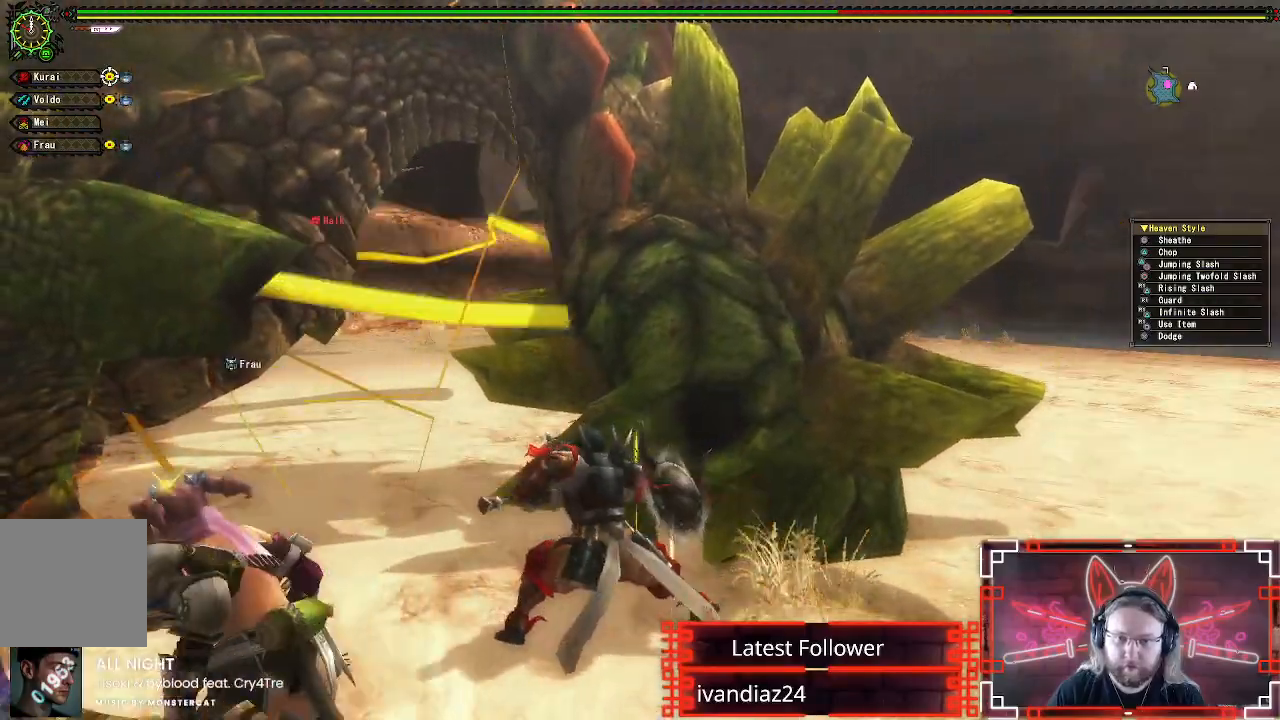
{"buttons": ["Y", "R1"], "left_stick": "center", "right_stick": "center", "events": [[33, "Y", "down"], [133, "Y", "up"], [217, "Y", "down"], [333, "Y", "up"], [433, "Y", "down"]]}
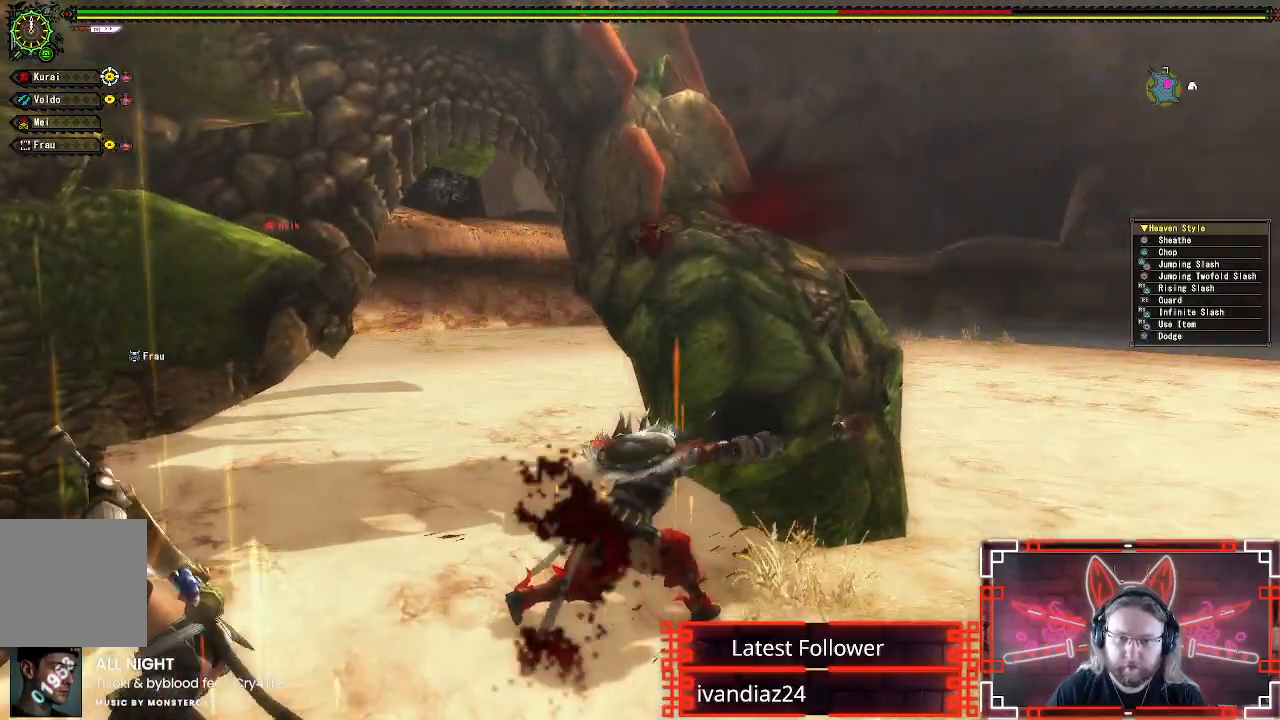
{"buttons": ["Y", "R1"], "left_stick": "center", "right_stick": "center", "events": [[33, "Y", "up"], [133, "Y", "down"], [217, "Y", "up"], [333, "Y", "down"], [417, "Y", "up"], [500, "Y", "down"]]}
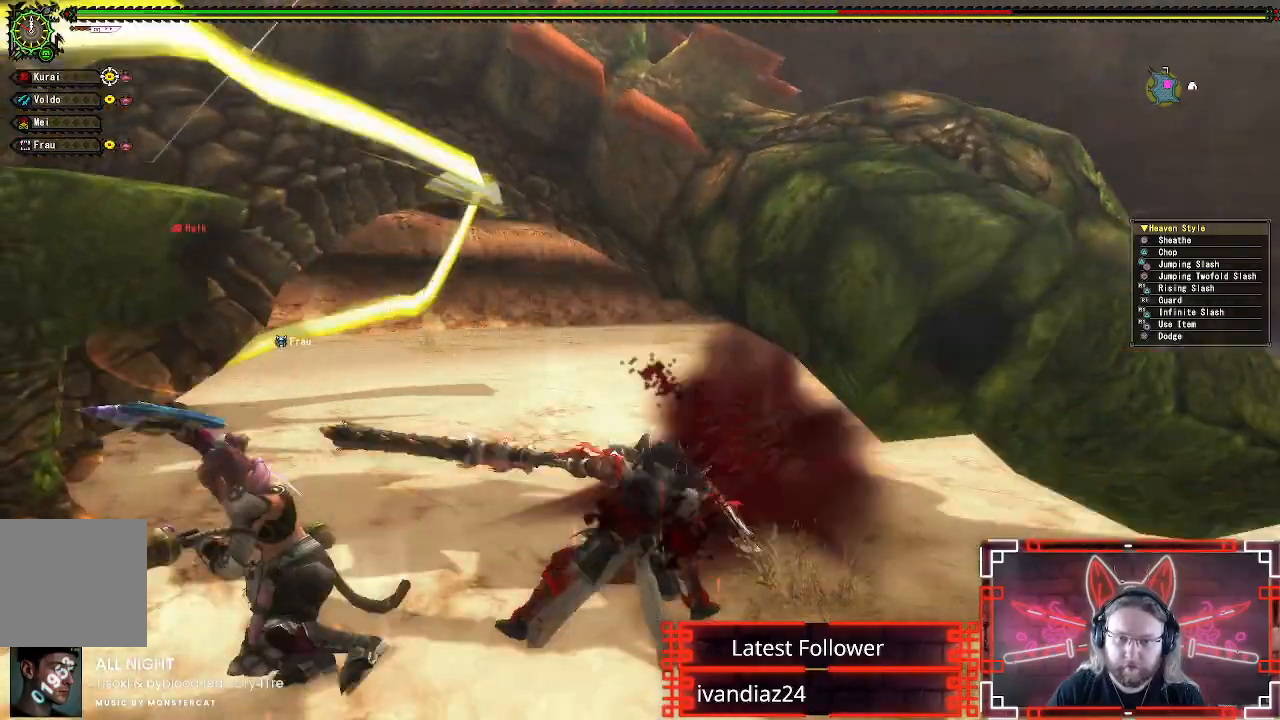
{"buttons": ["Y", "R1"], "left_stick": "center", "right_stick": "center", "events": [[117, "Y", "up"], [283, "Y", "down"], [400, "Y", "up"], [500, "Y", "down"]]}
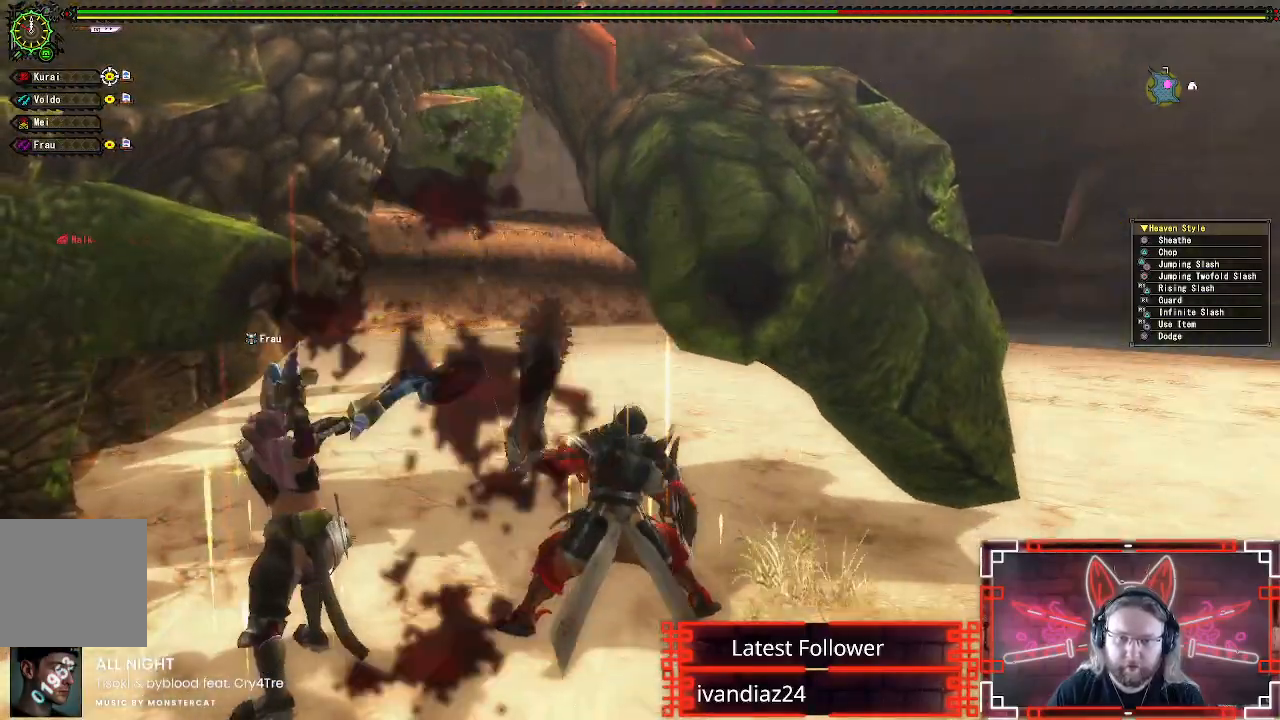
{"buttons": [], "left_stick": "center", "right_stick": "center"}
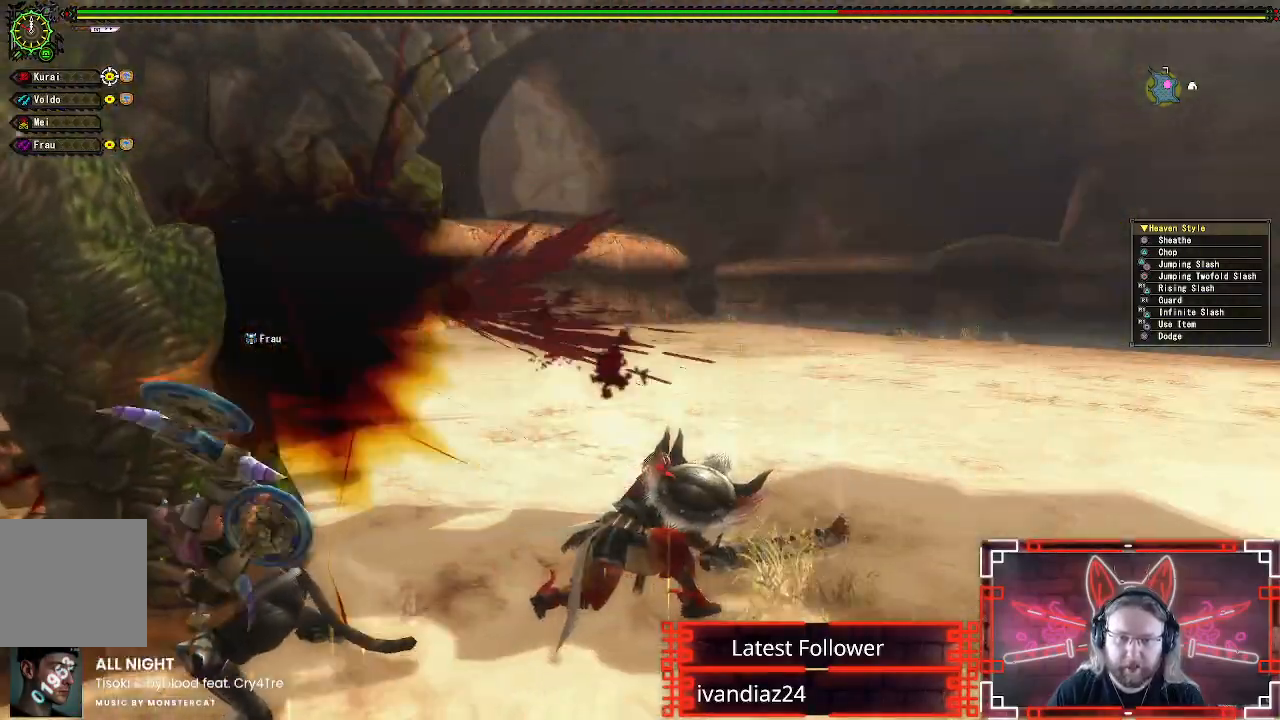
{"buttons": [], "left_stick": "up-right", "right_stick": "left", "events": [[200, "A", "down"], [217, "left_stick", "right"], [333, "A", "up"], [400, "left_stick", "up-right"], [433, "right_stick", "left"]]}
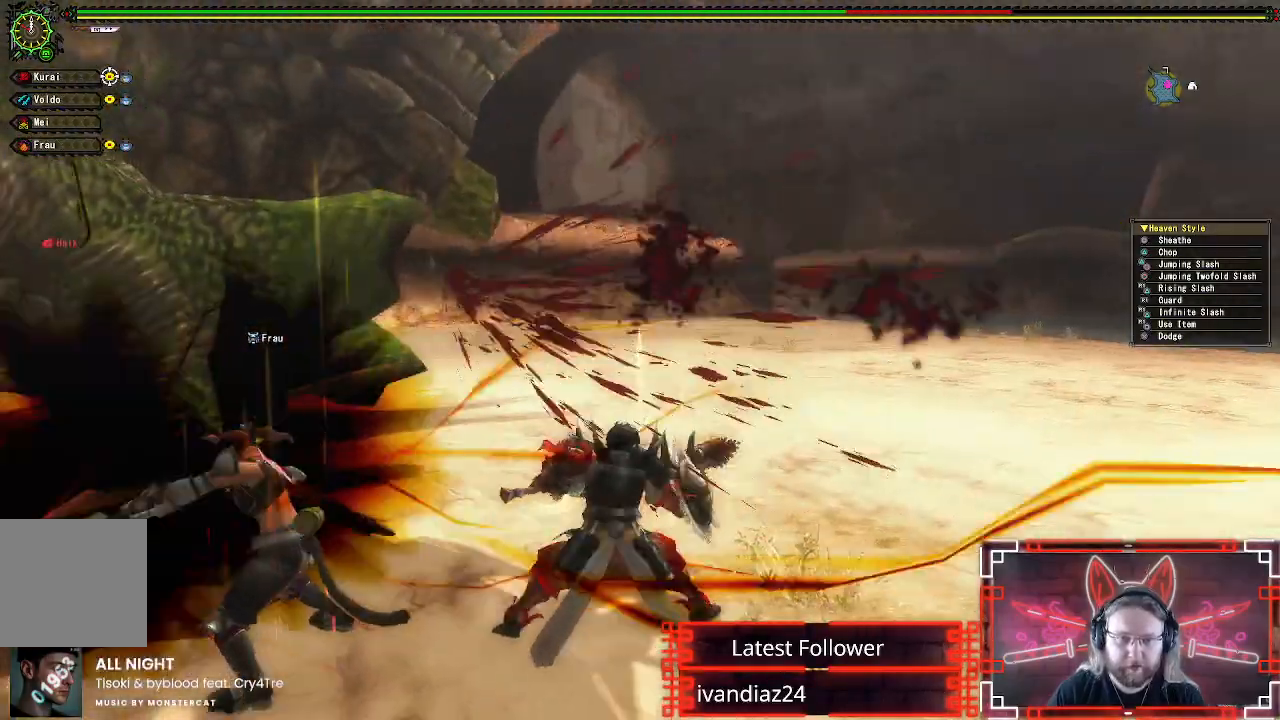
{"buttons": [], "left_stick": "left", "right_stick": "center", "events": [[17, "left_stick", "up"], [167, "left_stick", "up-left"], [217, "right_stick", "center"], [417, "left_stick", "left"]]}
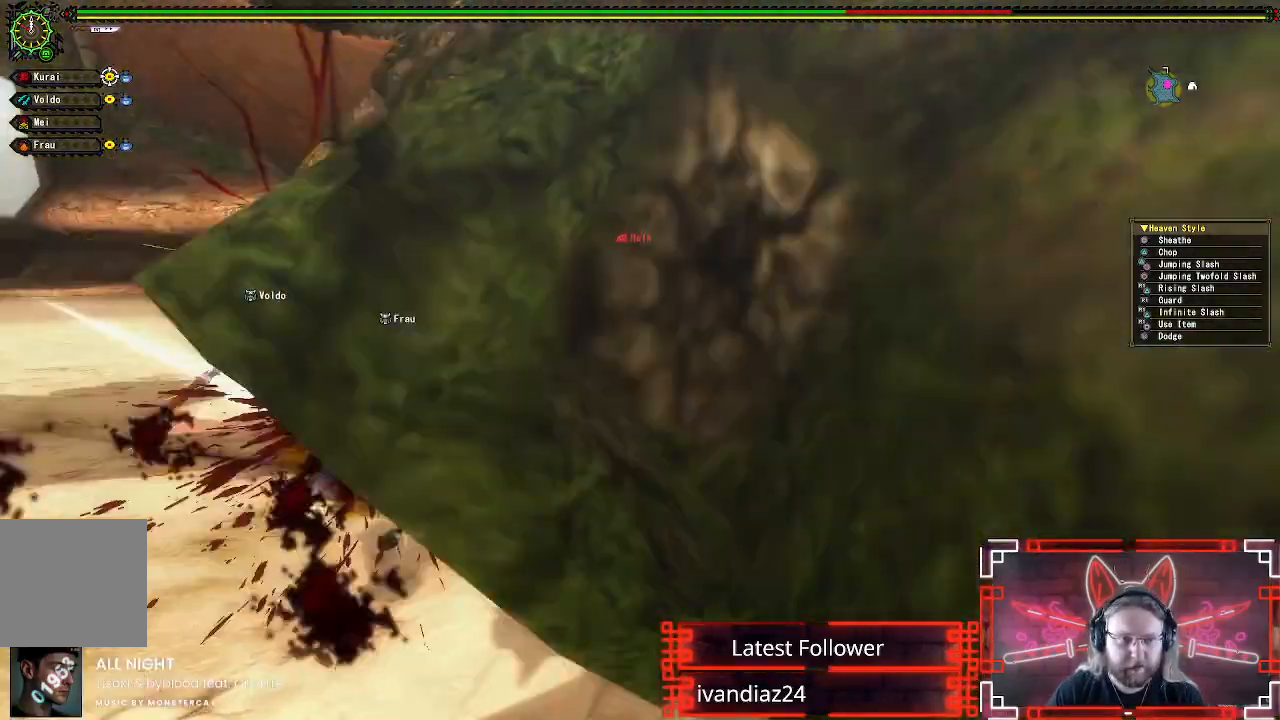
{"buttons": [], "left_stick": "up-left", "right_stick": "center", "events": [[33, "left_stick", "up-left"]]}
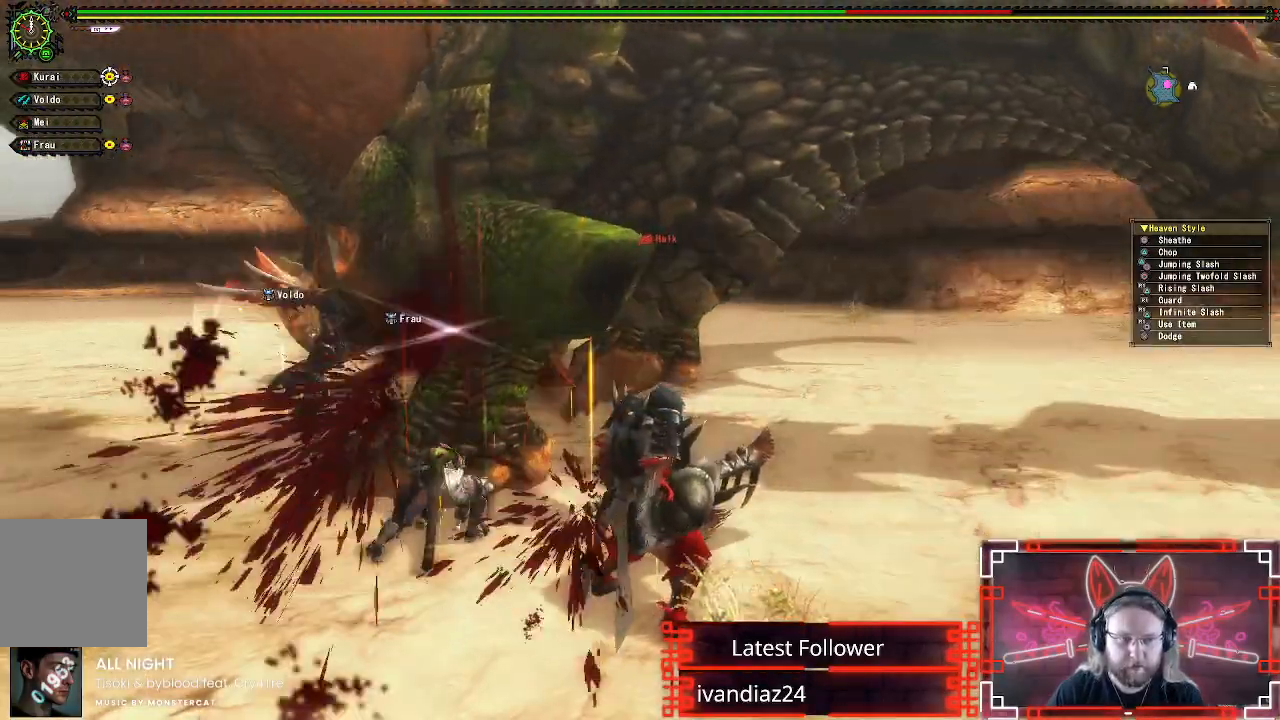
{"buttons": [], "left_stick": "up-left", "right_stick": "center", "events": [[233, "B", "down"], [233, "Y", "down"], [433, "B", "up"], [433, "Y", "up"]]}
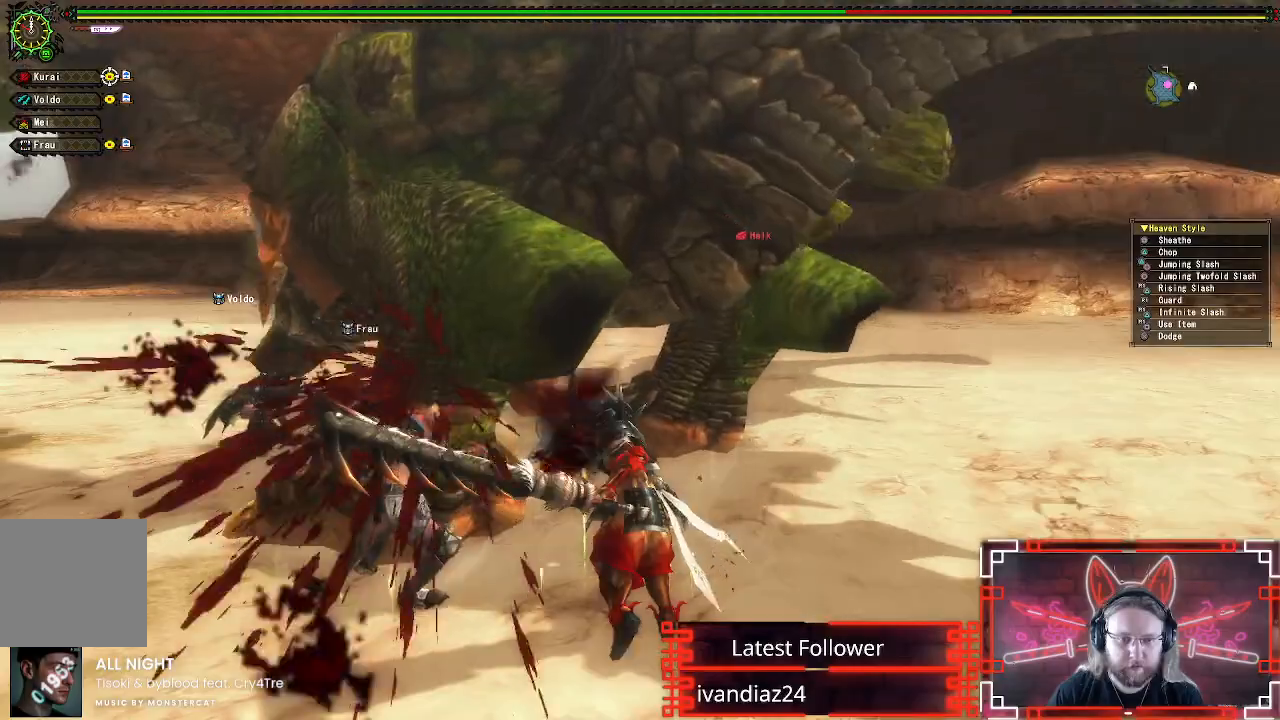
{"buttons": ["Y"], "left_stick": "center", "right_stick": "center", "events": [[33, "Y", "down"], [150, "left_stick", "center"], [183, "Y", "up"], [267, "Y", "down"], [400, "Y", "up"], [500, "Y", "down"]]}
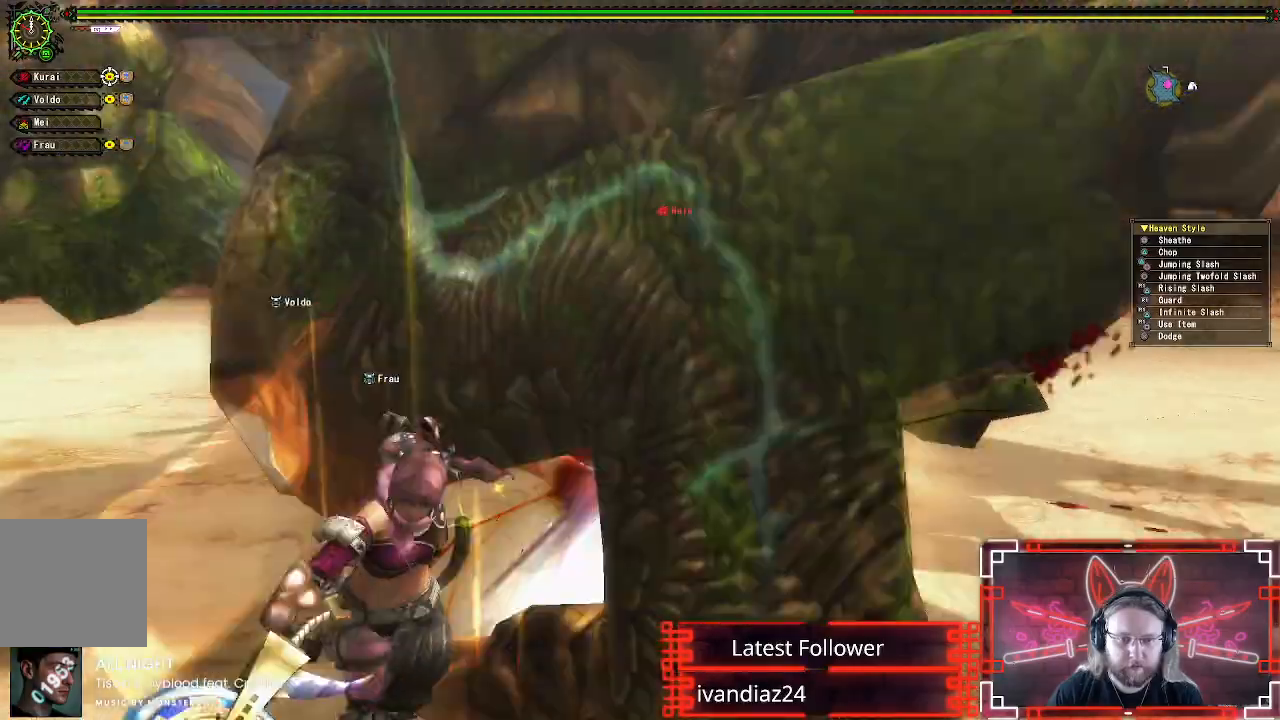
{"buttons": ["Y"], "left_stick": "center", "right_stick": "center", "events": [[117, "Y", "up"], [233, "Y", "down"], [333, "Y", "up"], [433, "Y", "down"]]}
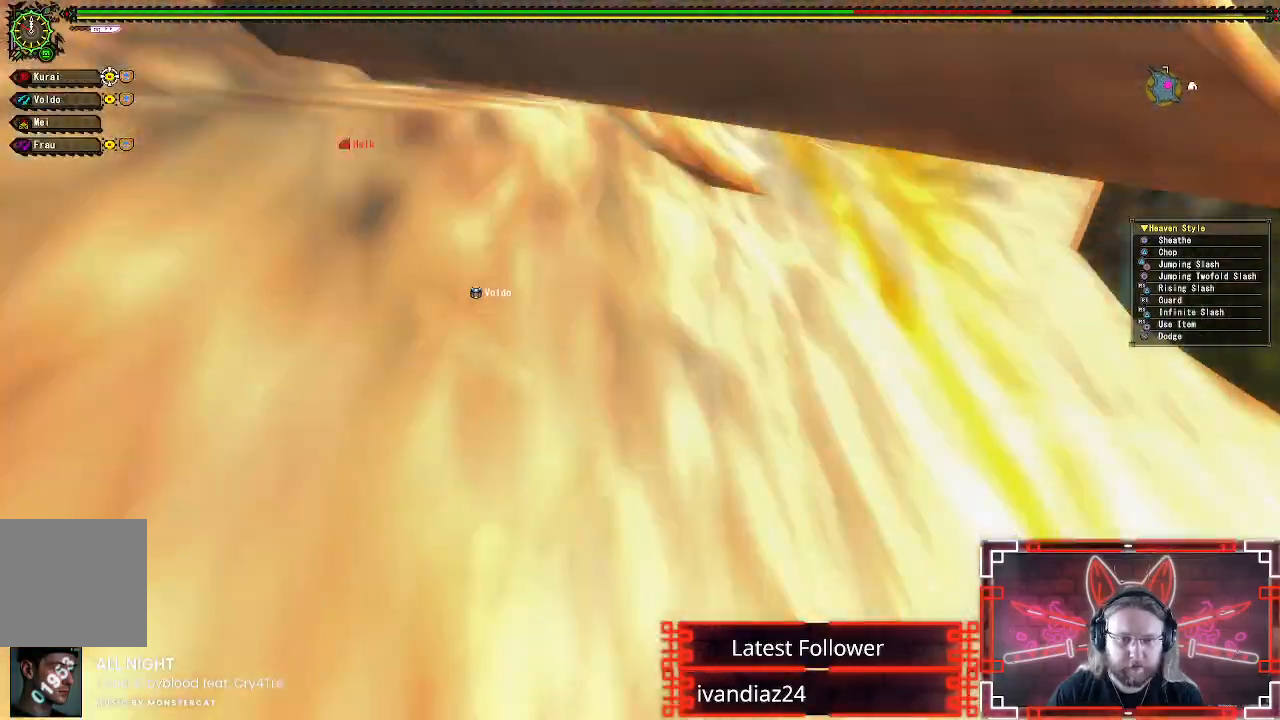
{"buttons": ["A"], "left_stick": "down-left", "right_stick": "up-right", "events": [[33, "Y", "up"], [300, "left_stick", "left"], [333, "right_stick", "up-right"], [350, "A", "down"], [383, "left_stick", "down-left"]]}
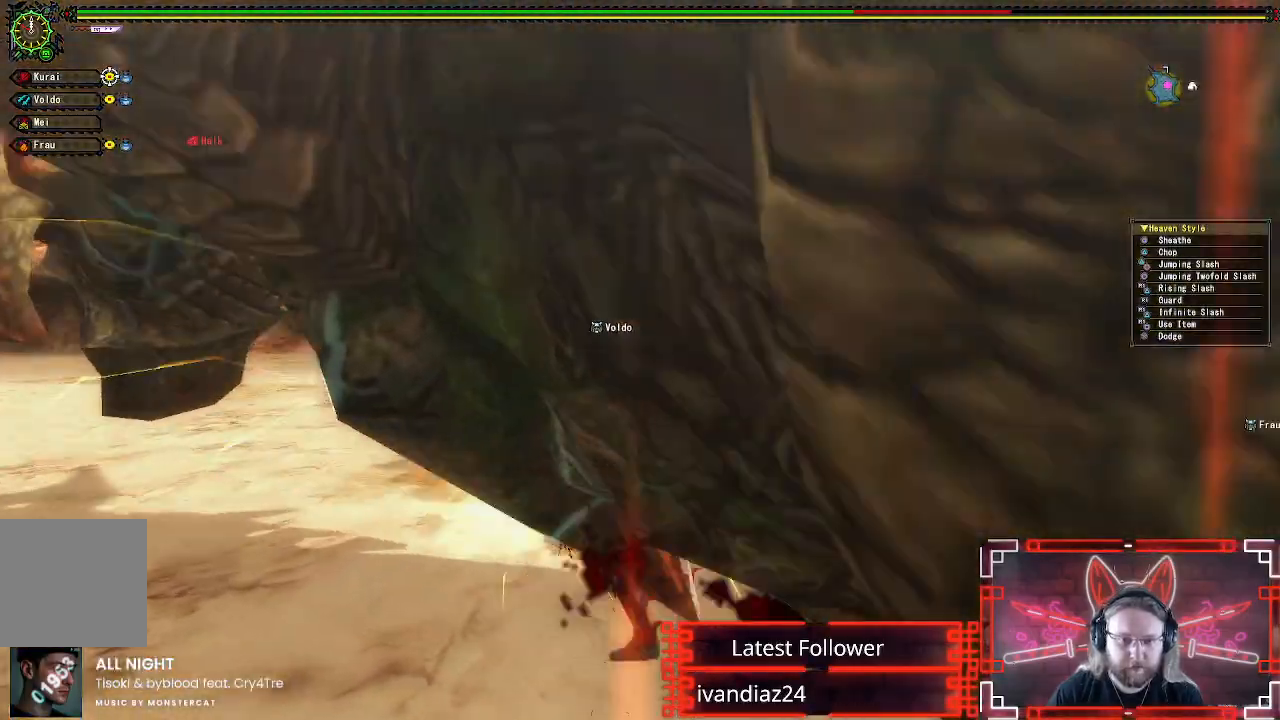
{"buttons": [], "left_stick": "down-left", "right_stick": "center", "events": [[50, "A", "up"], [83, "right_stick", "center"], [150, "A", "down"], [267, "A", "up"], [333, "A", "down"], [450, "A", "up"]]}